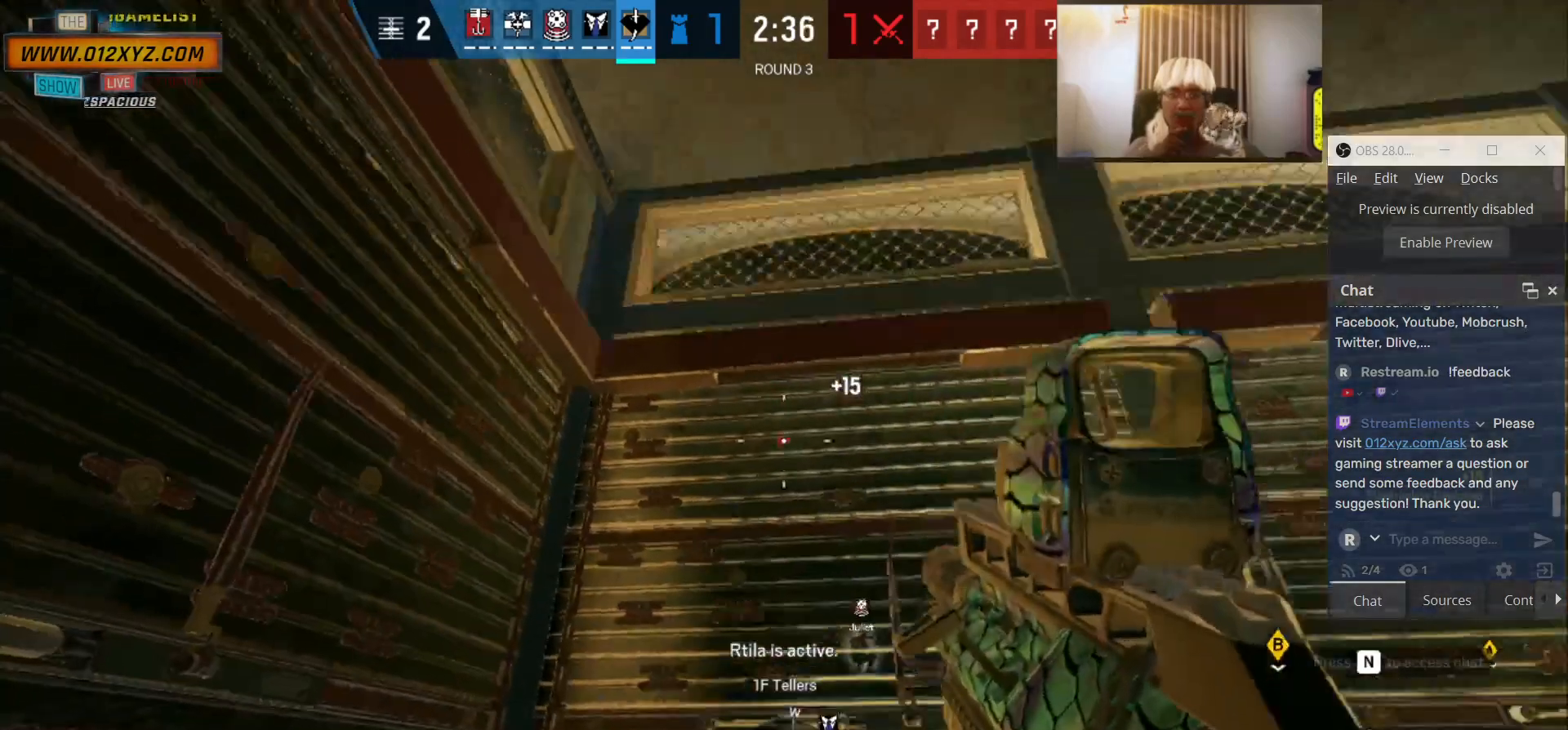
Gameplay with keyboard and mouse; each line is a JSON object with the keys and mouse buttons held at the frame after it. "events" lists presses ("down") and releases ("up") of "1", "2", "4", "5", "a", "alt", "b", "c", "ctrl", "d", "e", "f", "g", "q", "r", "s", "shift", "space", "t", "tab", "v", "w", "x", "z", "mouse_left", "mouse_wheel", "mouse_right", "mouse_mb4" and "mouse_mb5" between this image and that frame as [ms after this image, input, new state], when the widget could be followed in between. "mouse_left", "mouse_wheel", "mouse_right", "mouse_mb4", "mouse_mb5" = the "left", "wheel", "right", "mb4", "mb5" buttons of the "mouse" list. No other keys are recorded. "wheel" means that the mouse wheel is clicked or scrolled. Not read: 3 mouse_move.
{"keys": [], "mouse": [], "events": []}
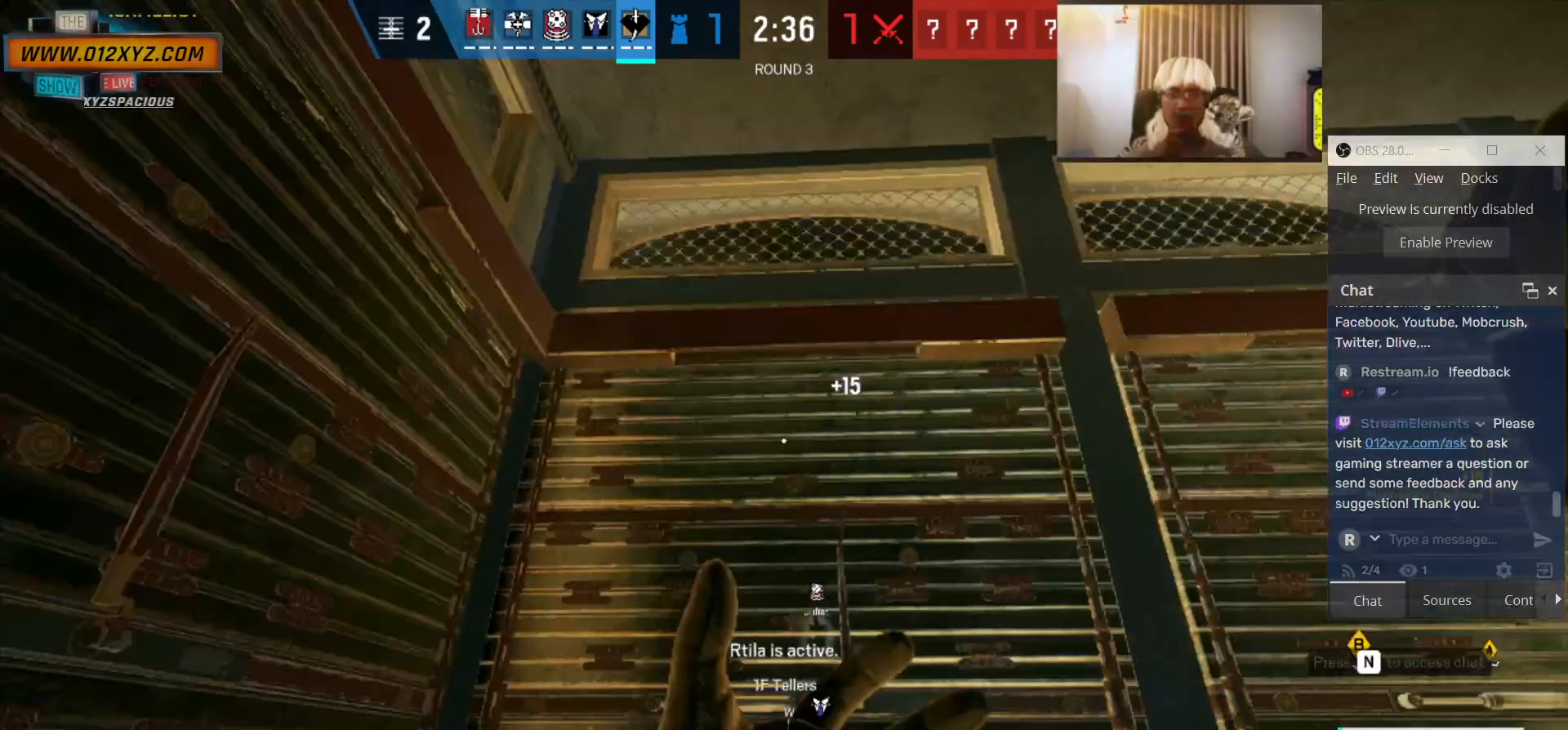
{"keys": [], "mouse": [], "events": []}
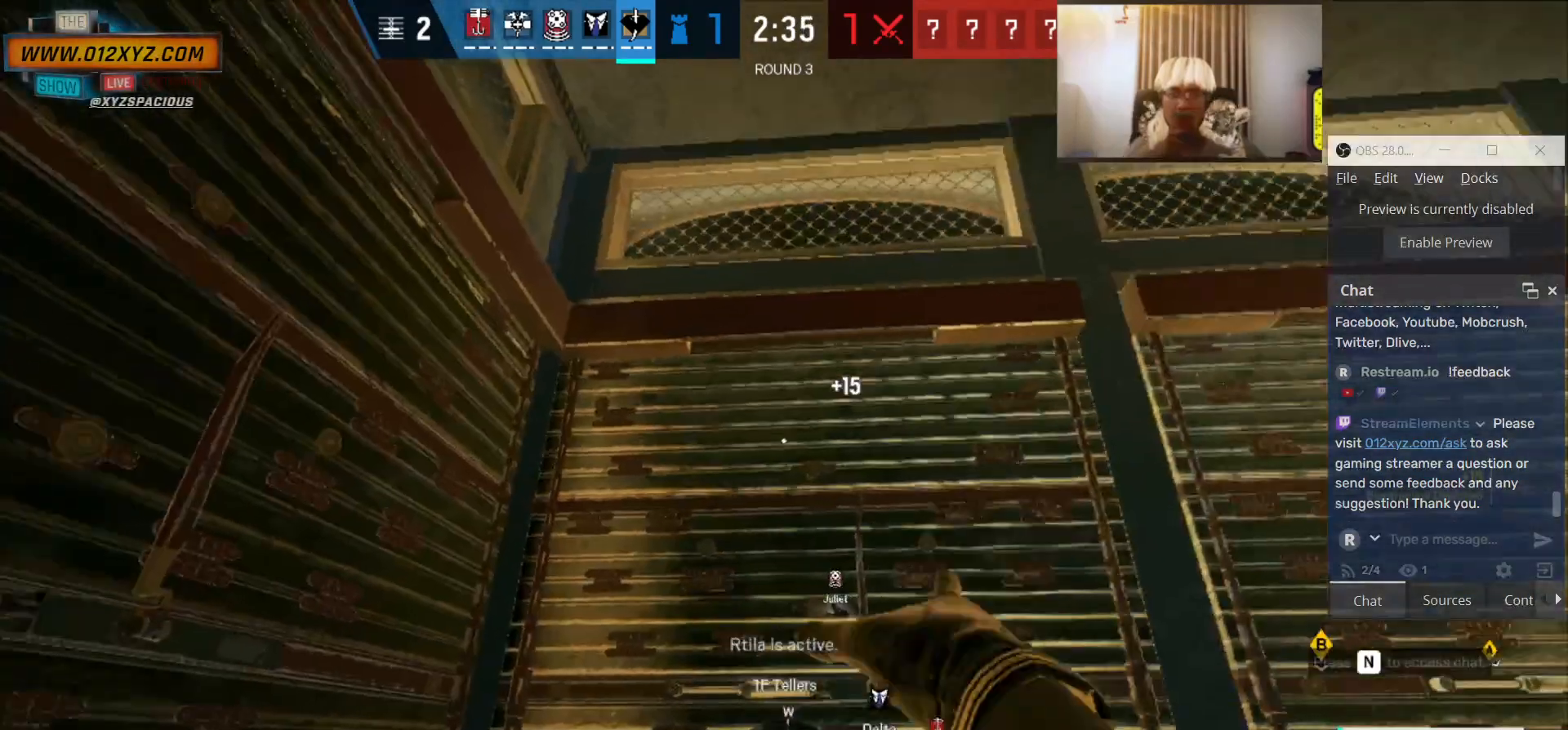
{"keys": [], "mouse": [], "events": []}
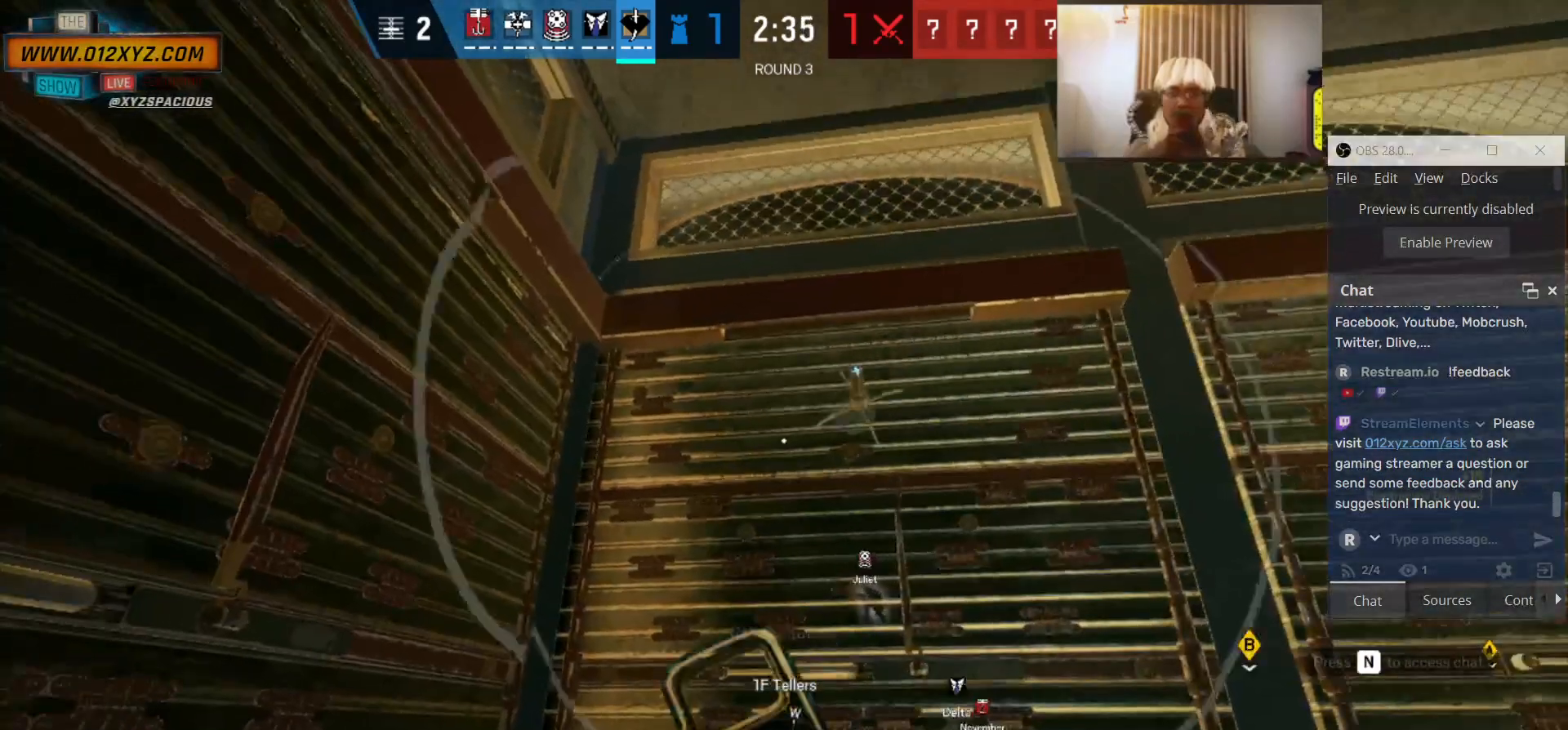
{"keys": ["d"], "mouse": [], "events": [[467, "d", "down"]]}
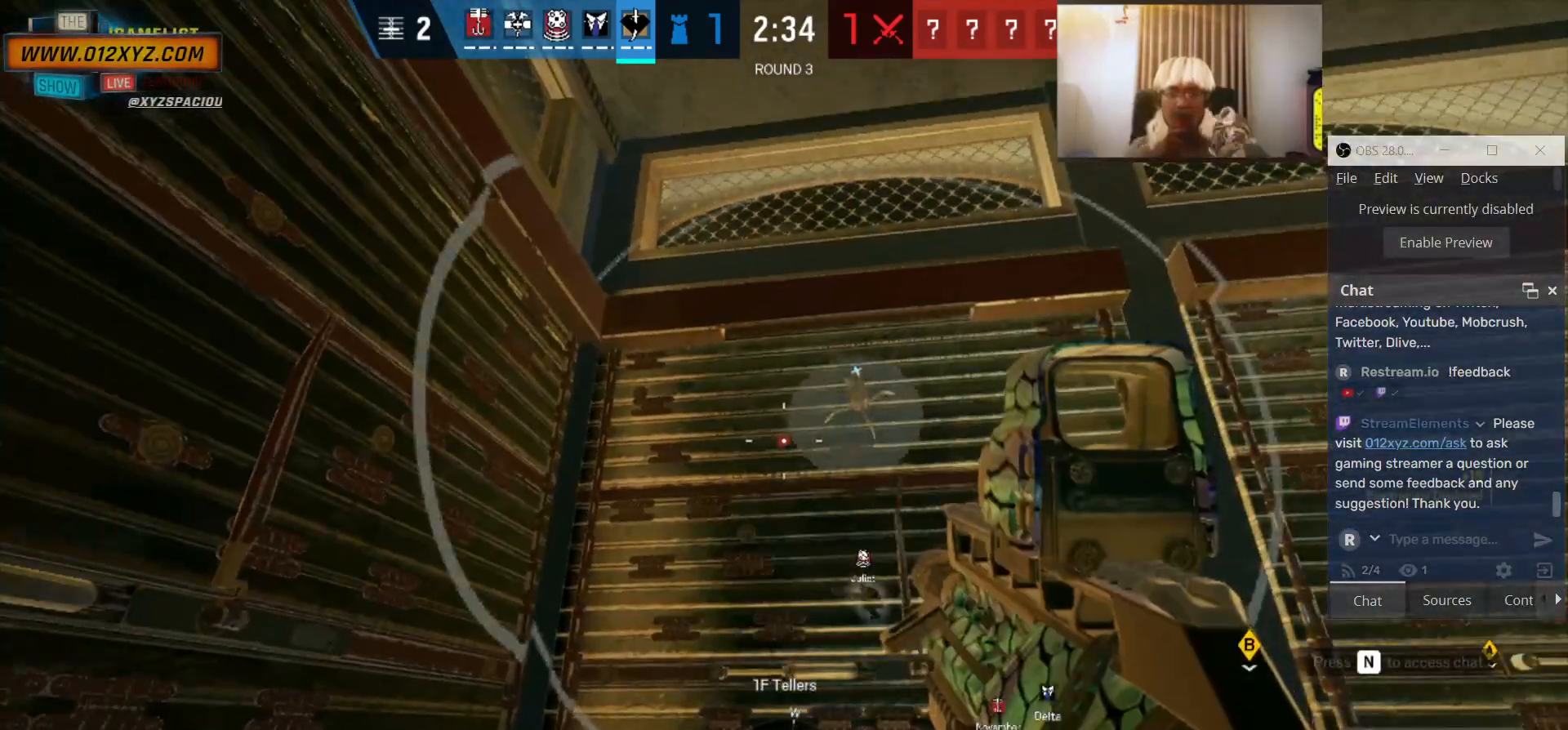
{"keys": ["s"], "mouse": [], "events": [[433, "s", "down"], [500, "d", "up"]]}
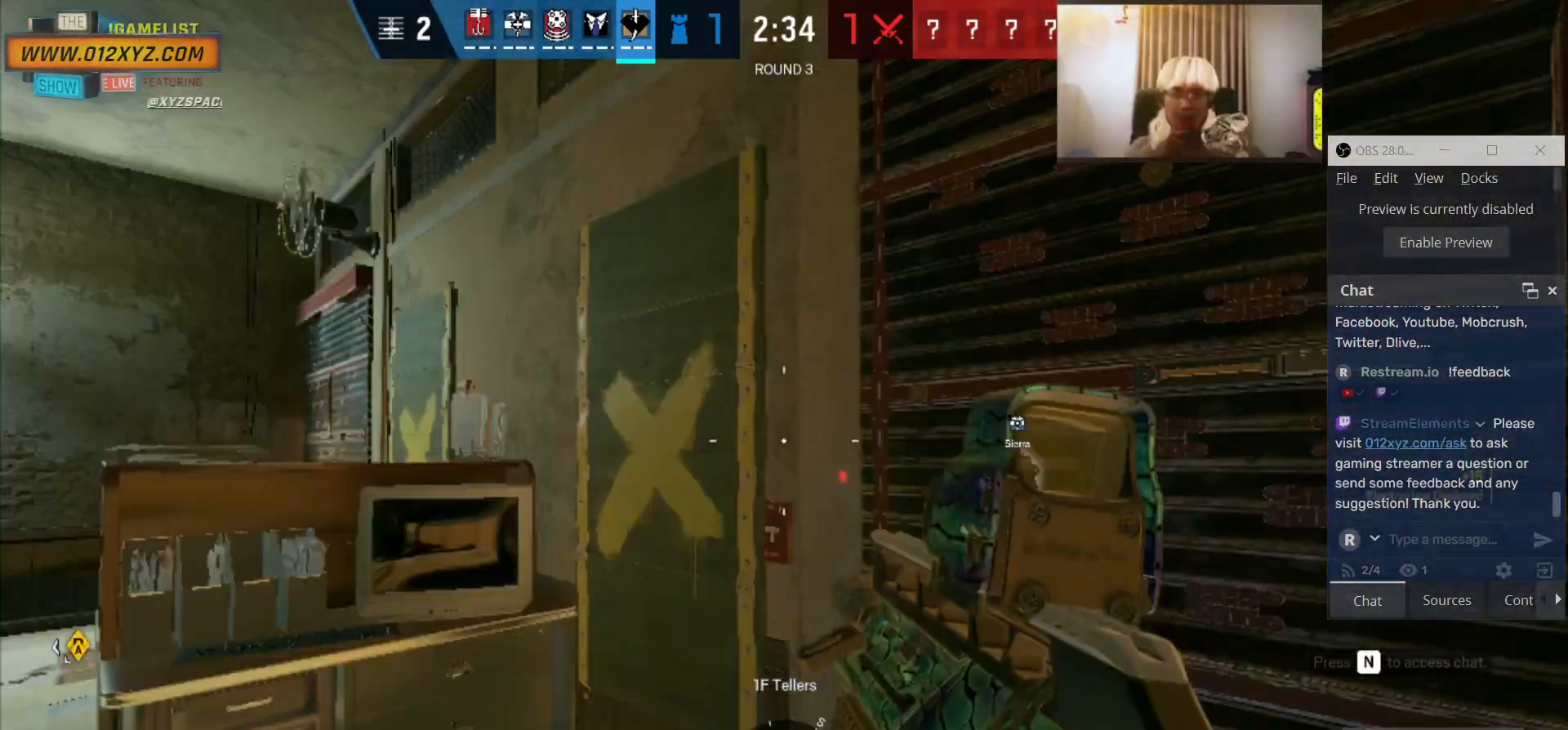
{"keys": ["s"], "mouse": [], "events": [[233, "c", "down"], [300, "c", "up"]]}
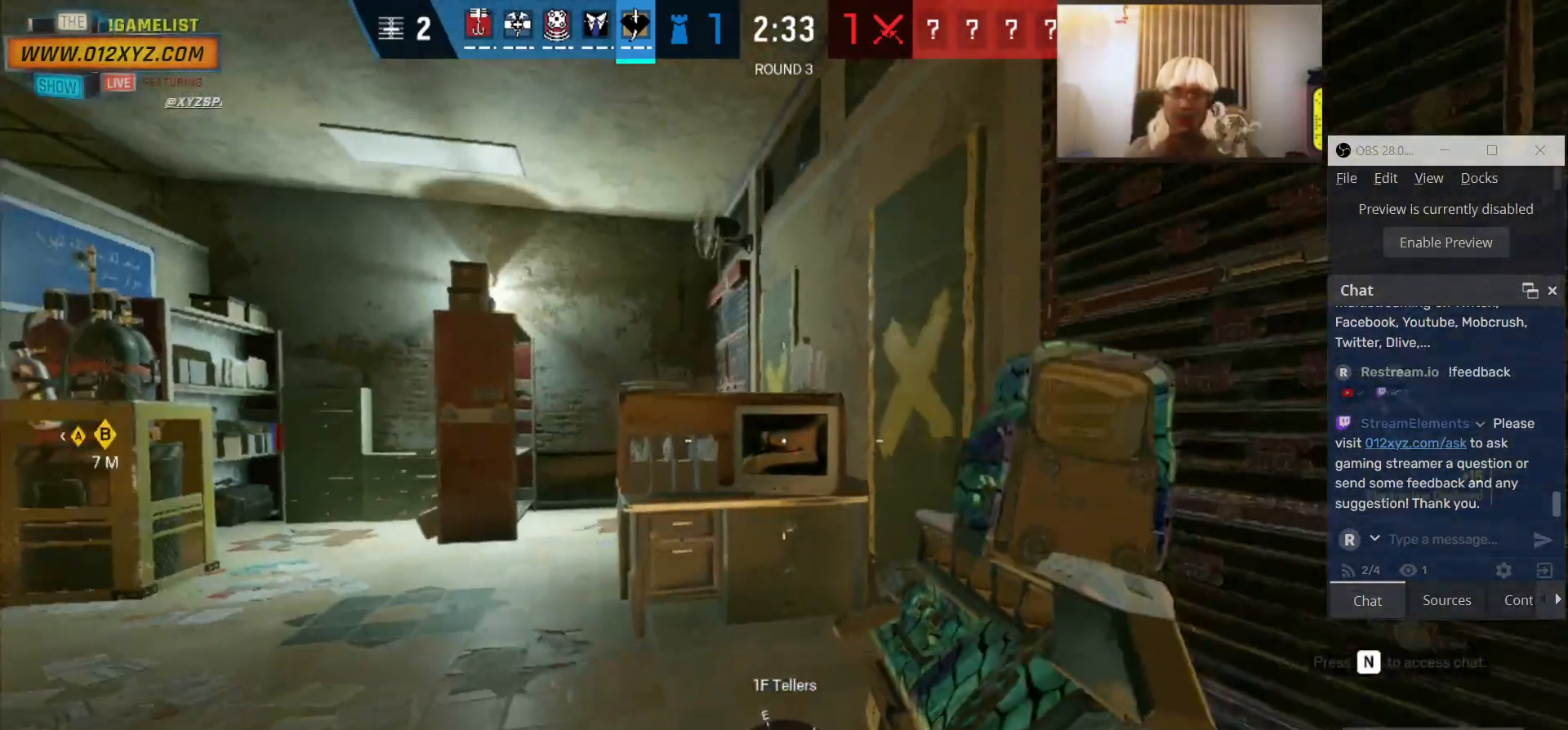
{"keys": ["d"], "mouse": [], "events": [[33, "d", "down"], [100, "s", "up"]]}
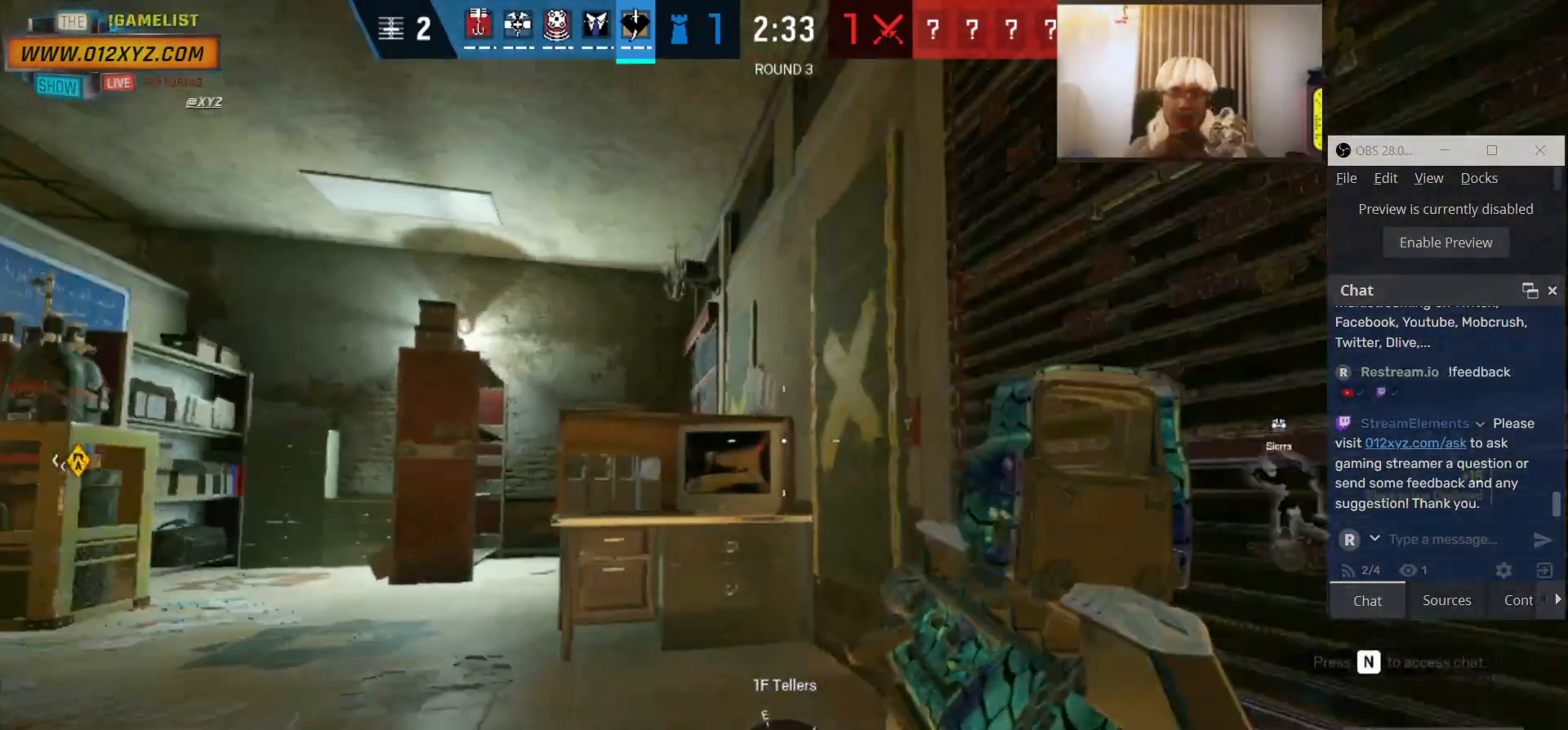
{"keys": ["d"], "mouse": [], "events": []}
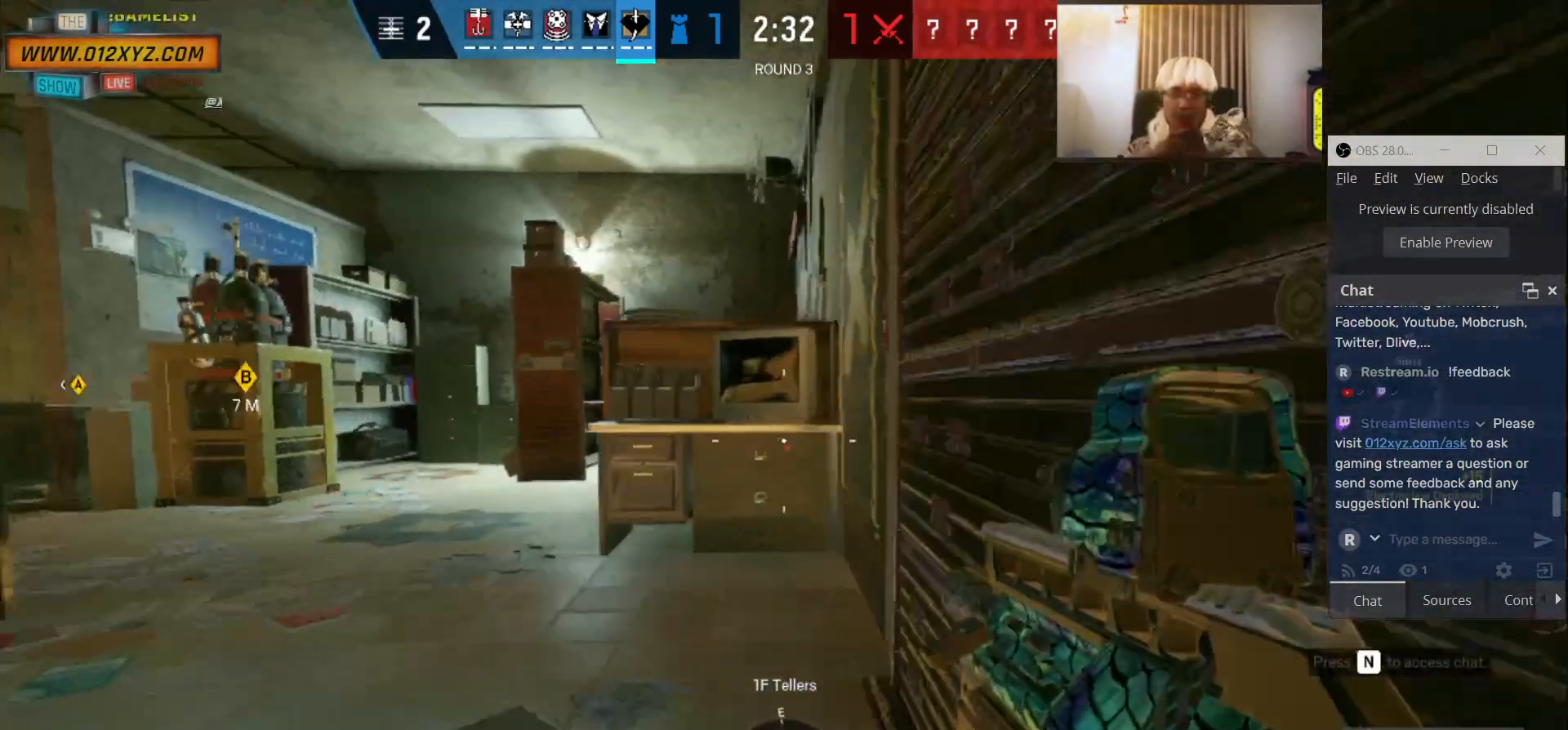
{"keys": [], "mouse": [], "events": [[333, "d", "up"]]}
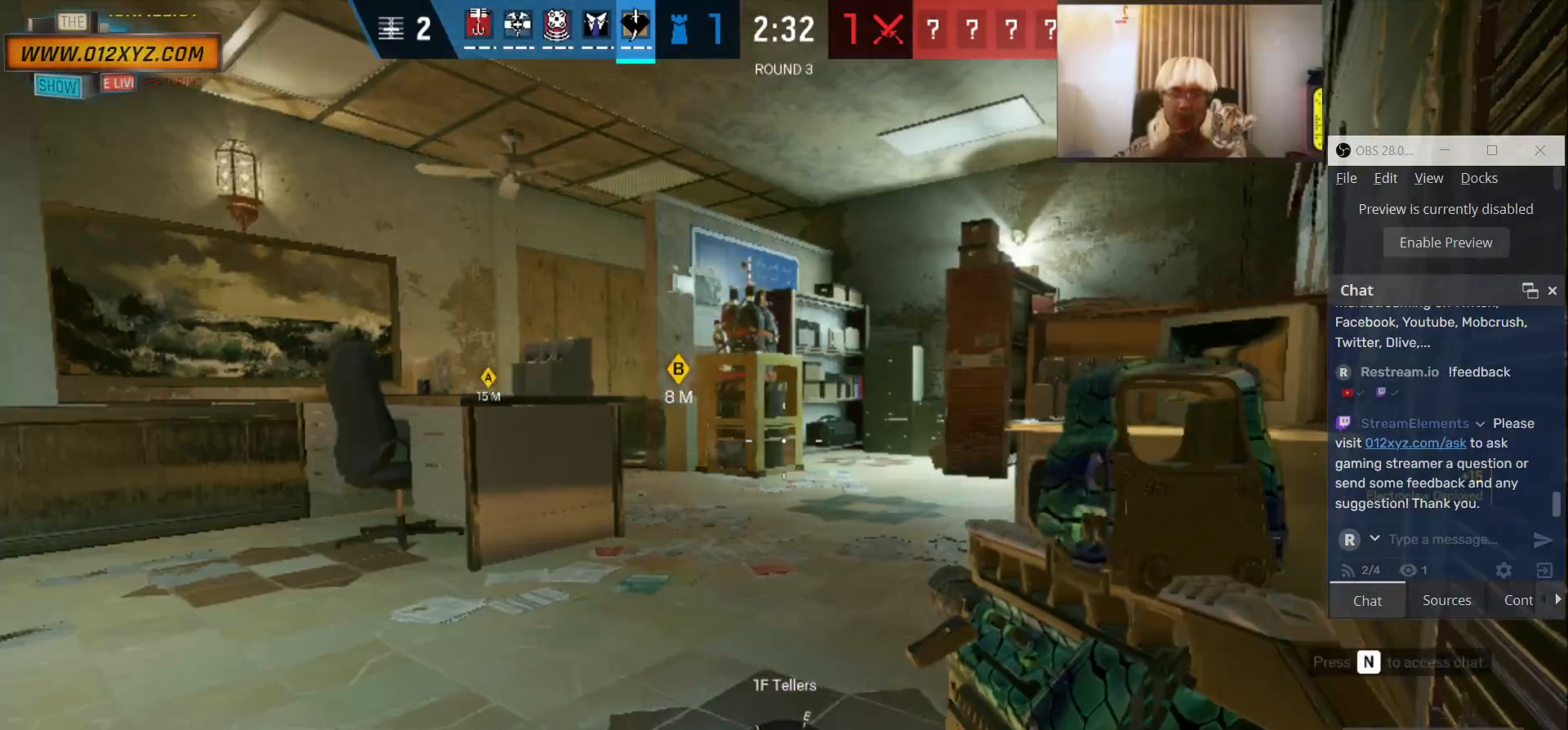
{"keys": [], "mouse": [], "events": [[33, "s", "down"], [500, "s", "up"]]}
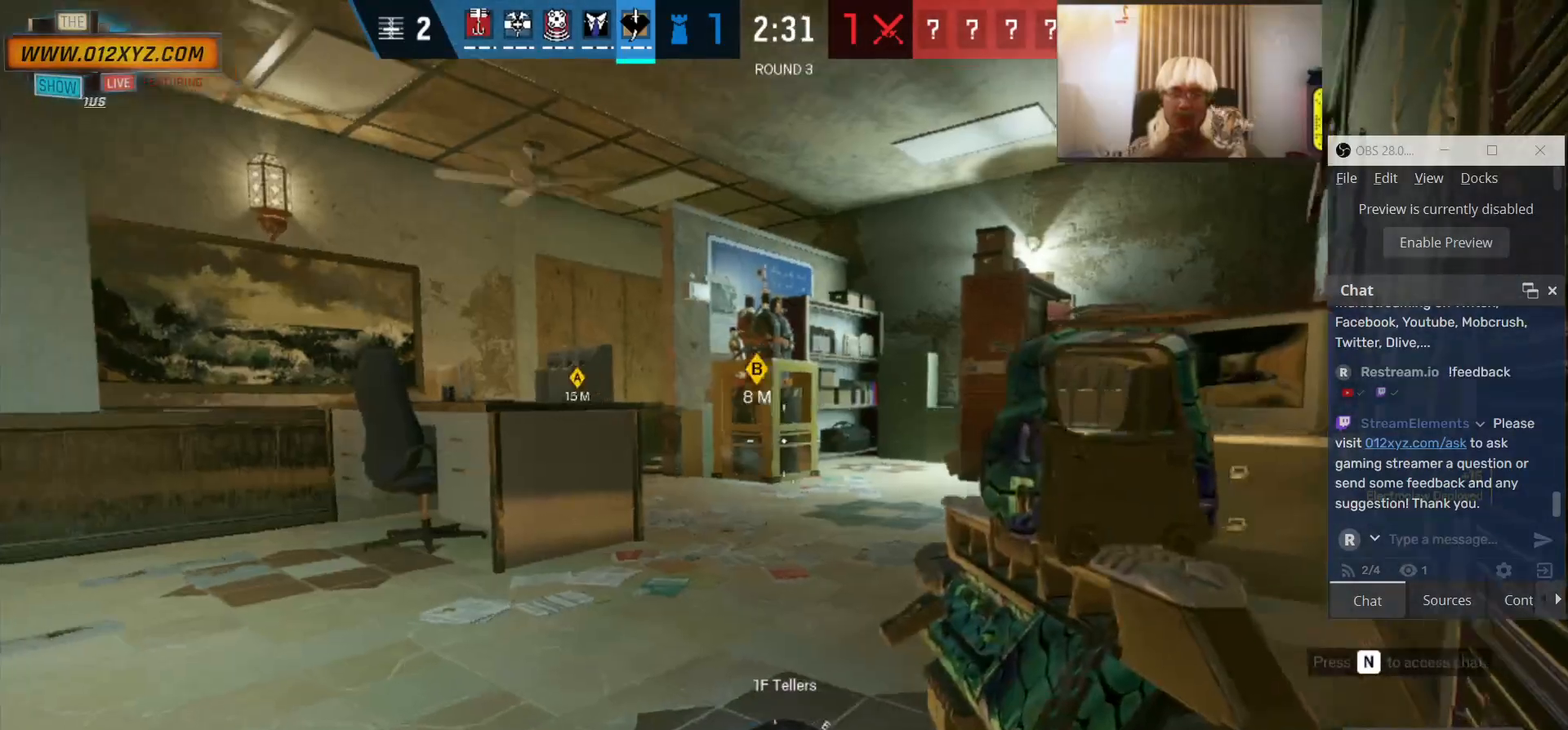
{"keys": [], "mouse": [], "events": []}
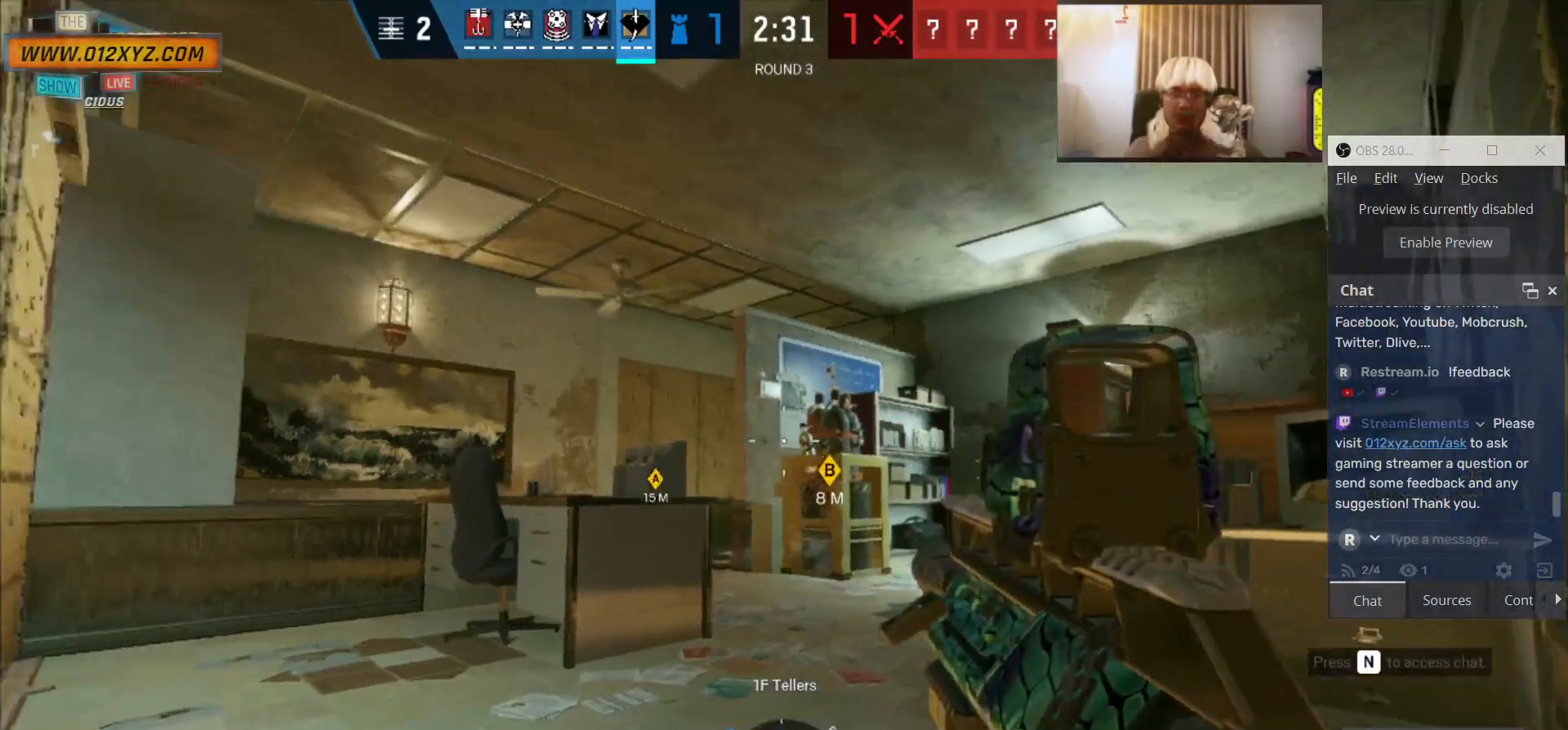
{"keys": [], "mouse": [], "events": [[333, "z", "down"], [433, "z", "up"]]}
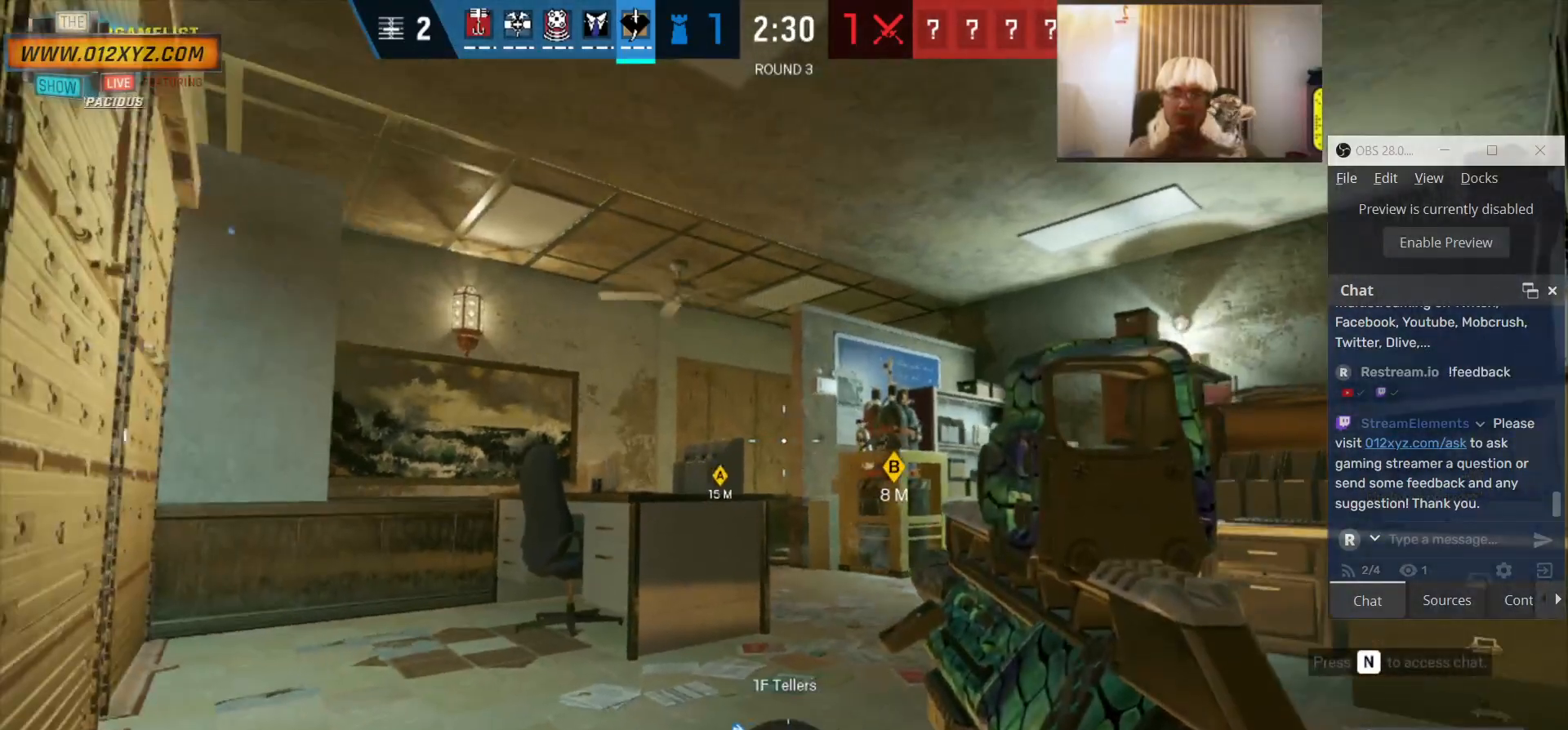
{"keys": [], "mouse": [], "events": [[400, "a", "down"], [500, "a", "up"]]}
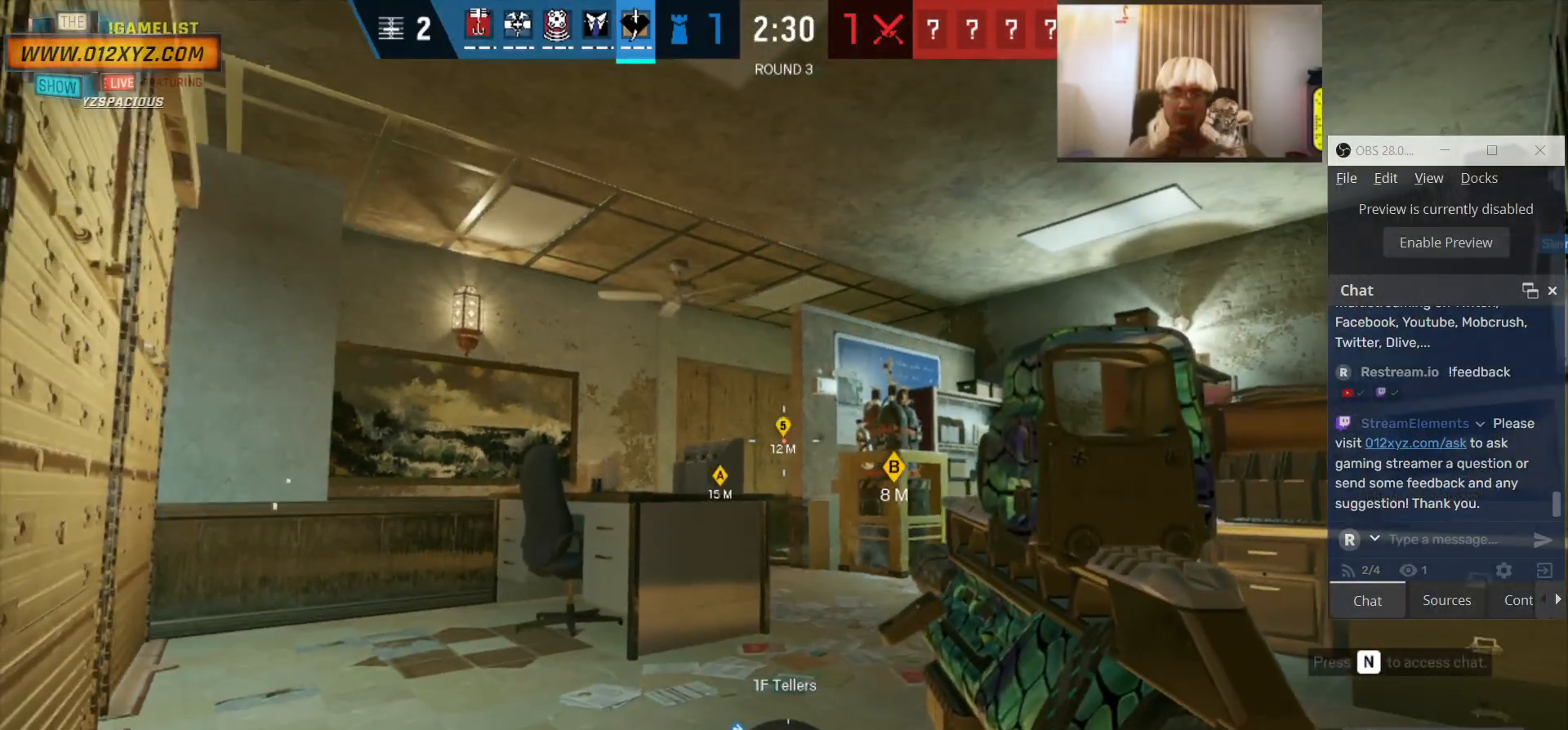
{"keys": ["w"], "mouse": [], "events": [[167, "g", "down"], [233, "g", "up"], [333, "w", "down"]]}
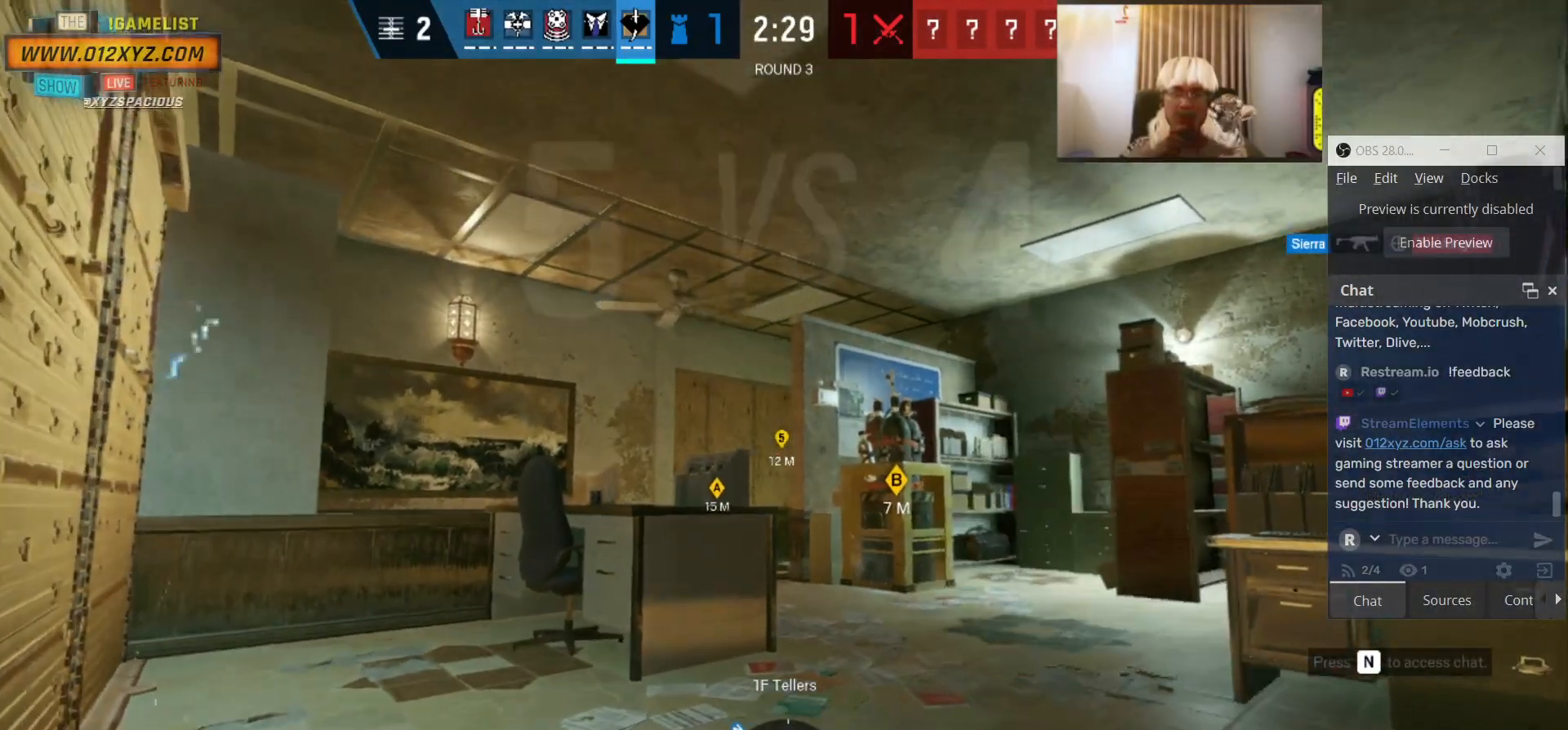
{"keys": ["w"], "mouse": [], "events": [[200, "a", "down"], [233, "a", "up"]]}
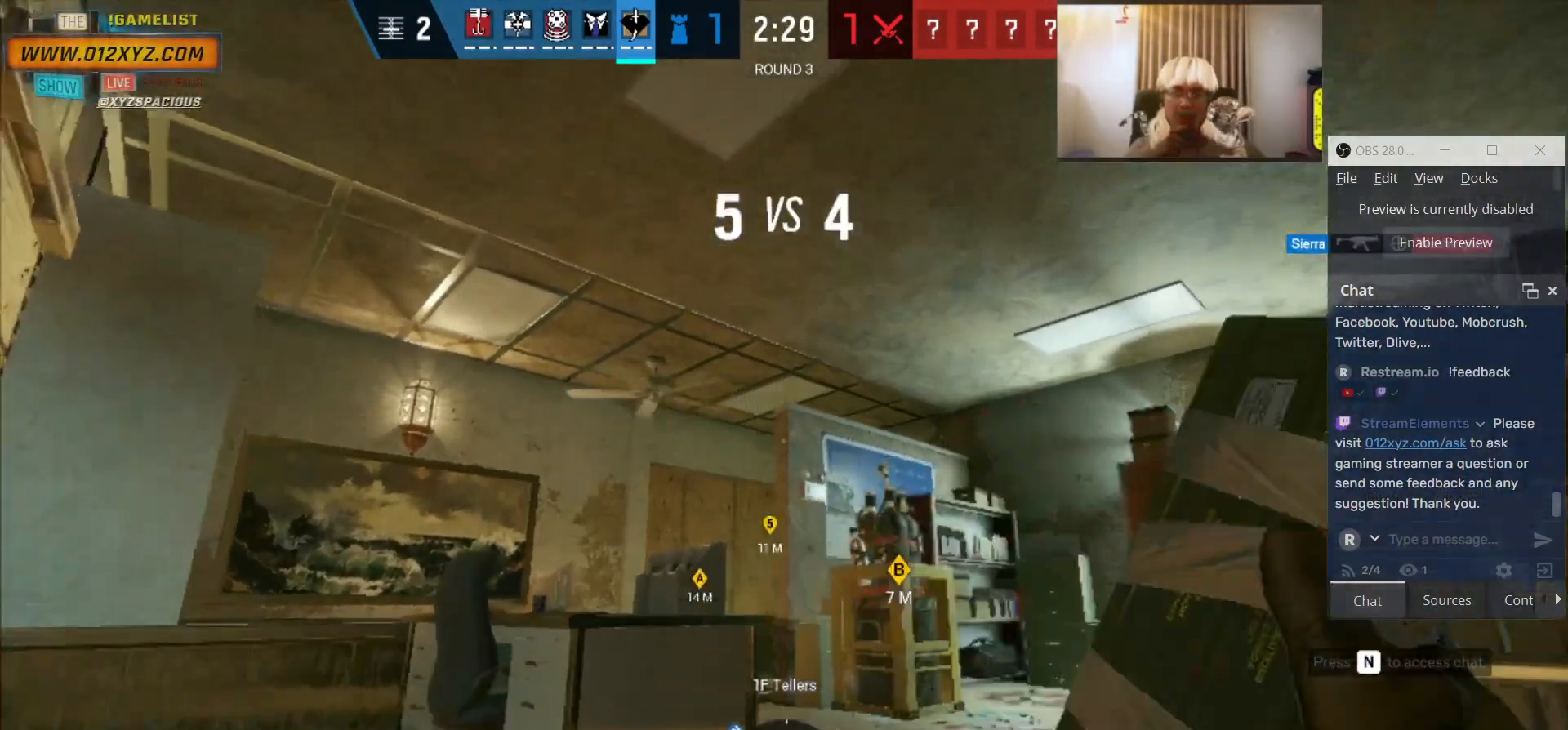
{"keys": ["w"], "mouse": [], "events": []}
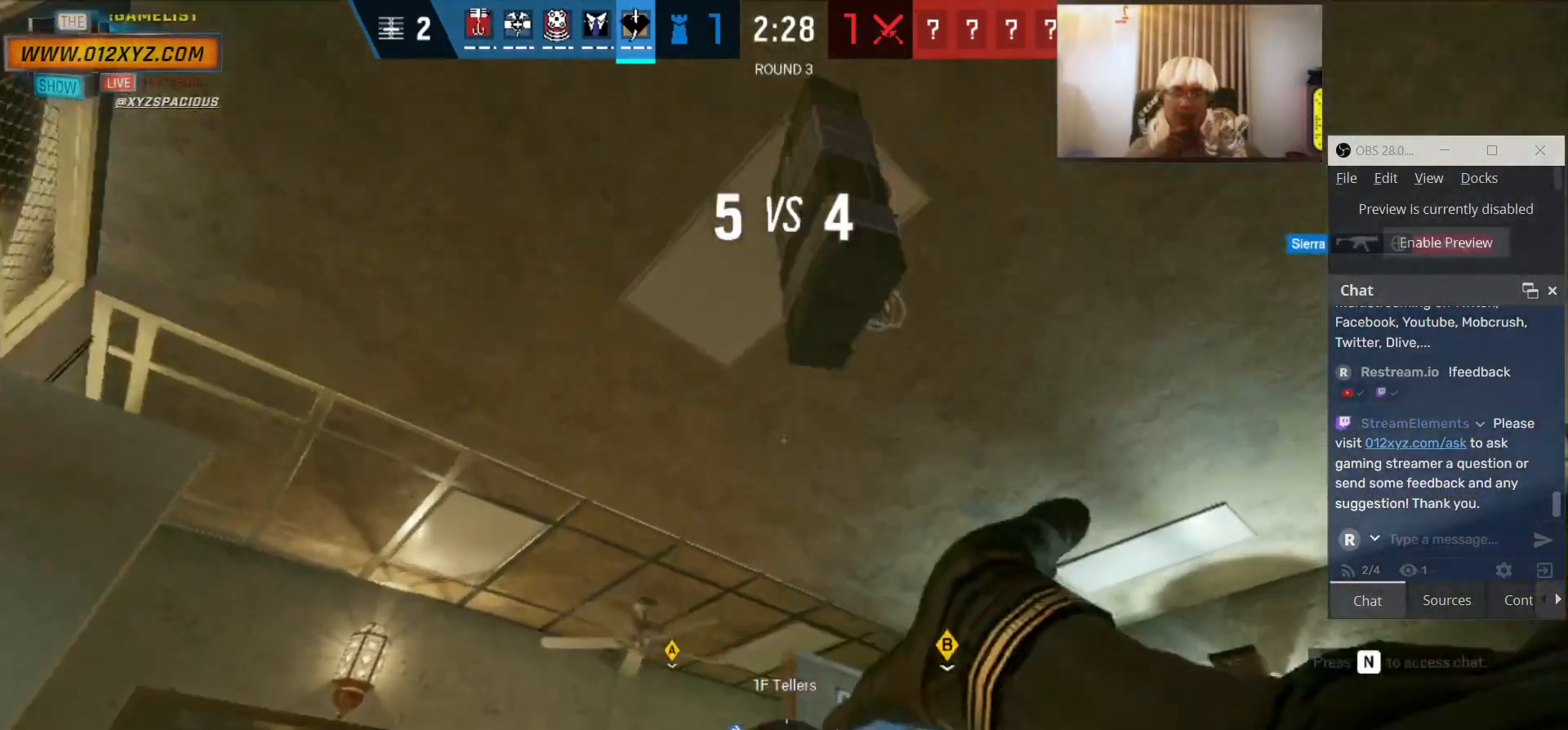
{"keys": ["w"], "mouse": [], "events": []}
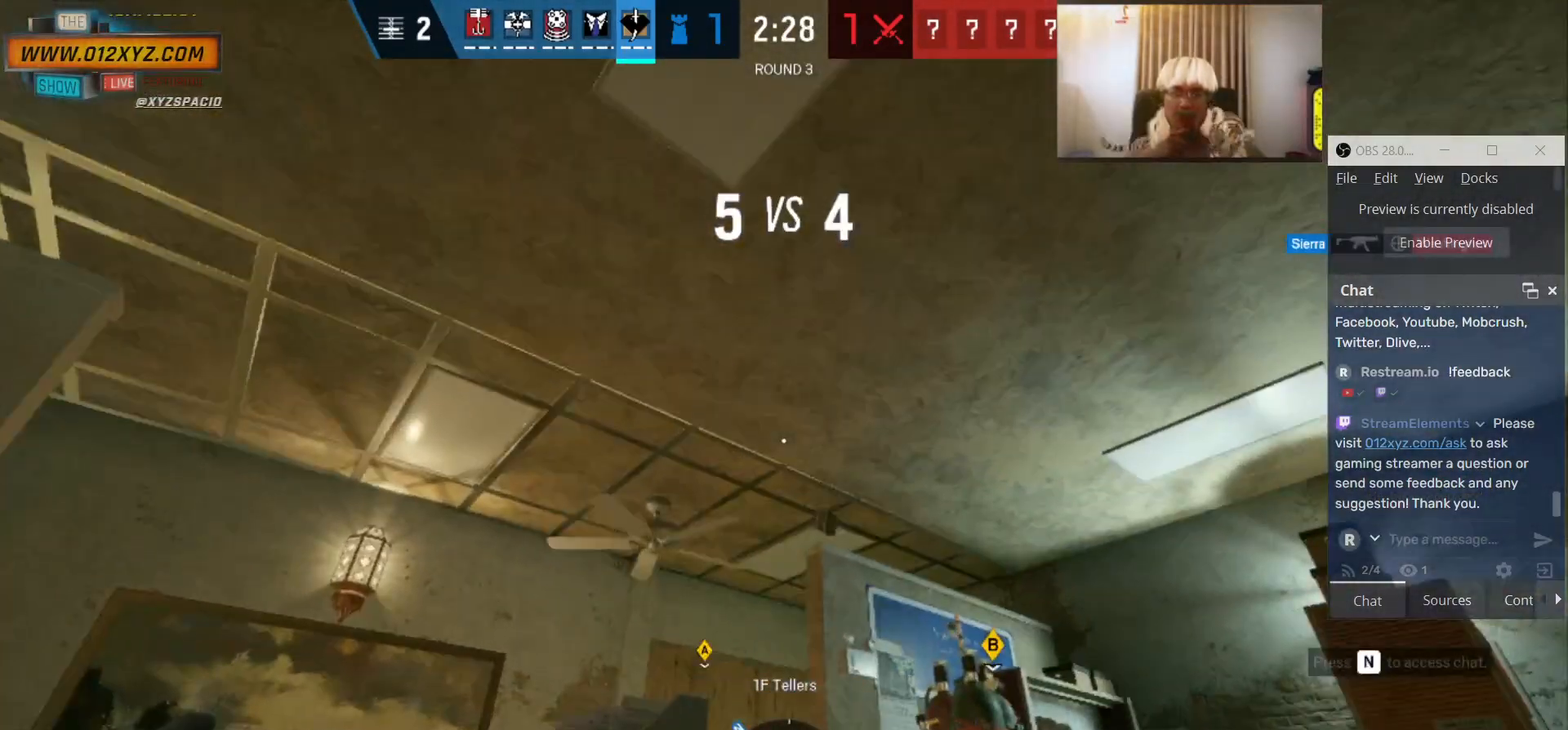
{"keys": ["w"], "mouse": [], "events": []}
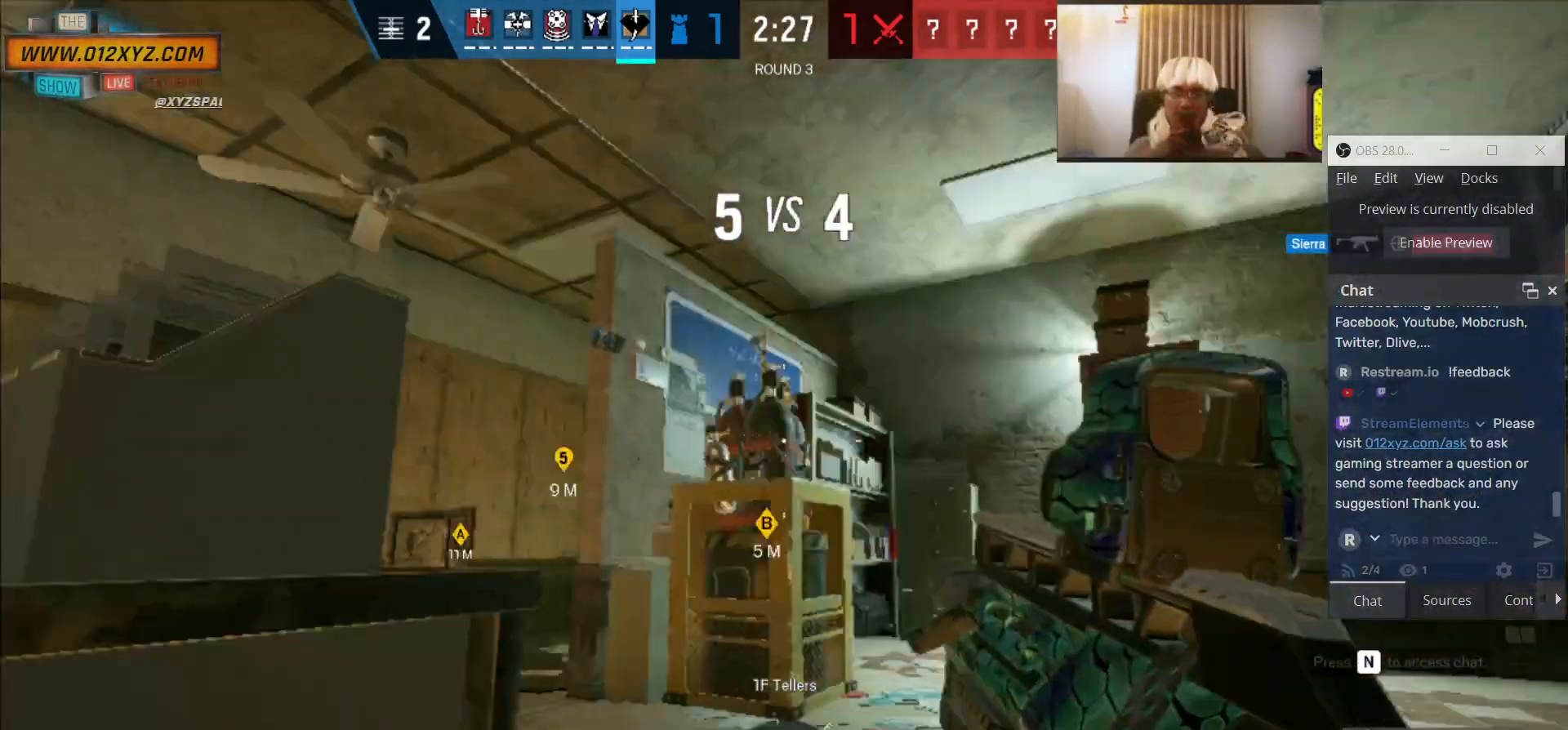
{"keys": ["shift", "w"], "mouse": [], "events": [[33, "shift", "down"]]}
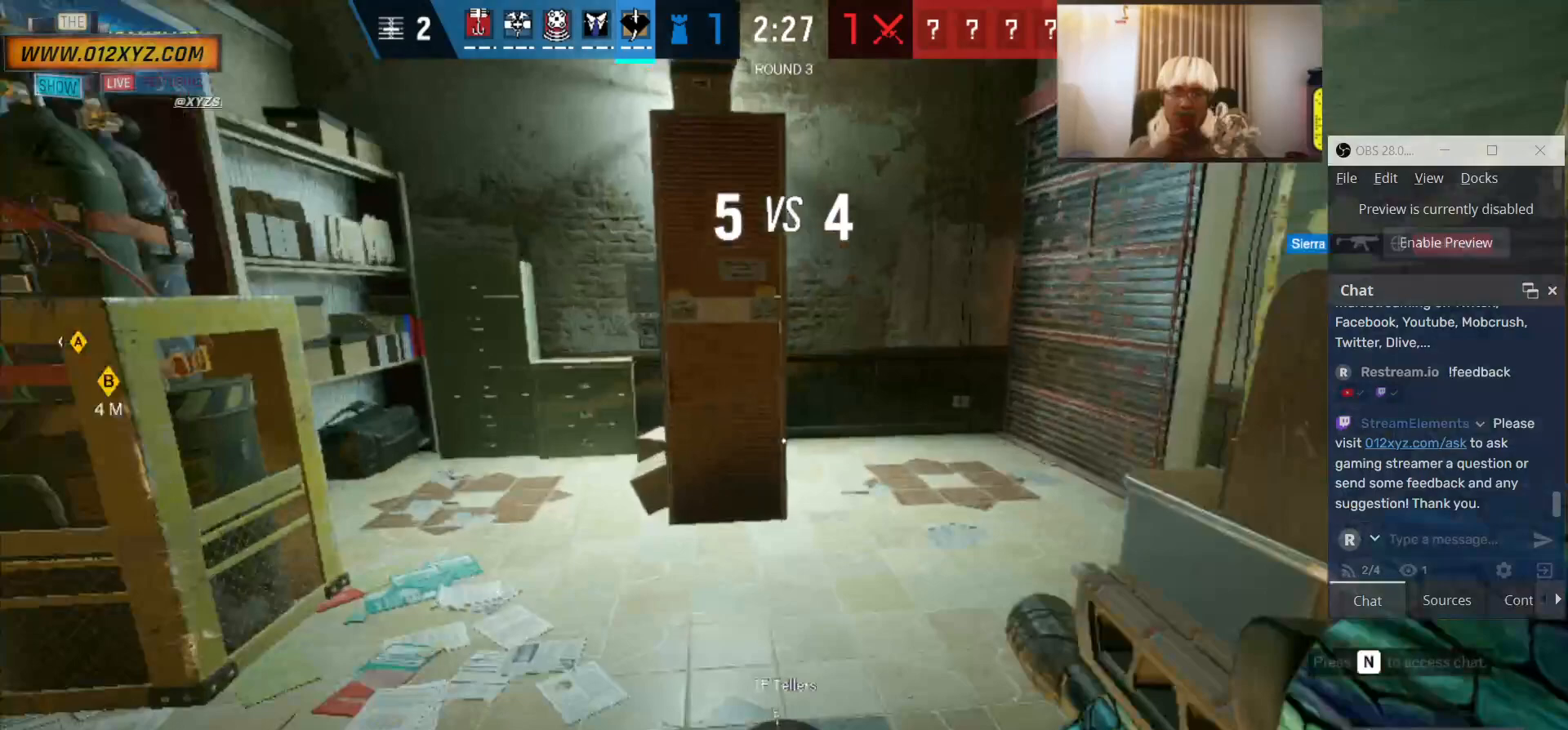
{"keys": ["shift", "w"], "mouse": [], "events": []}
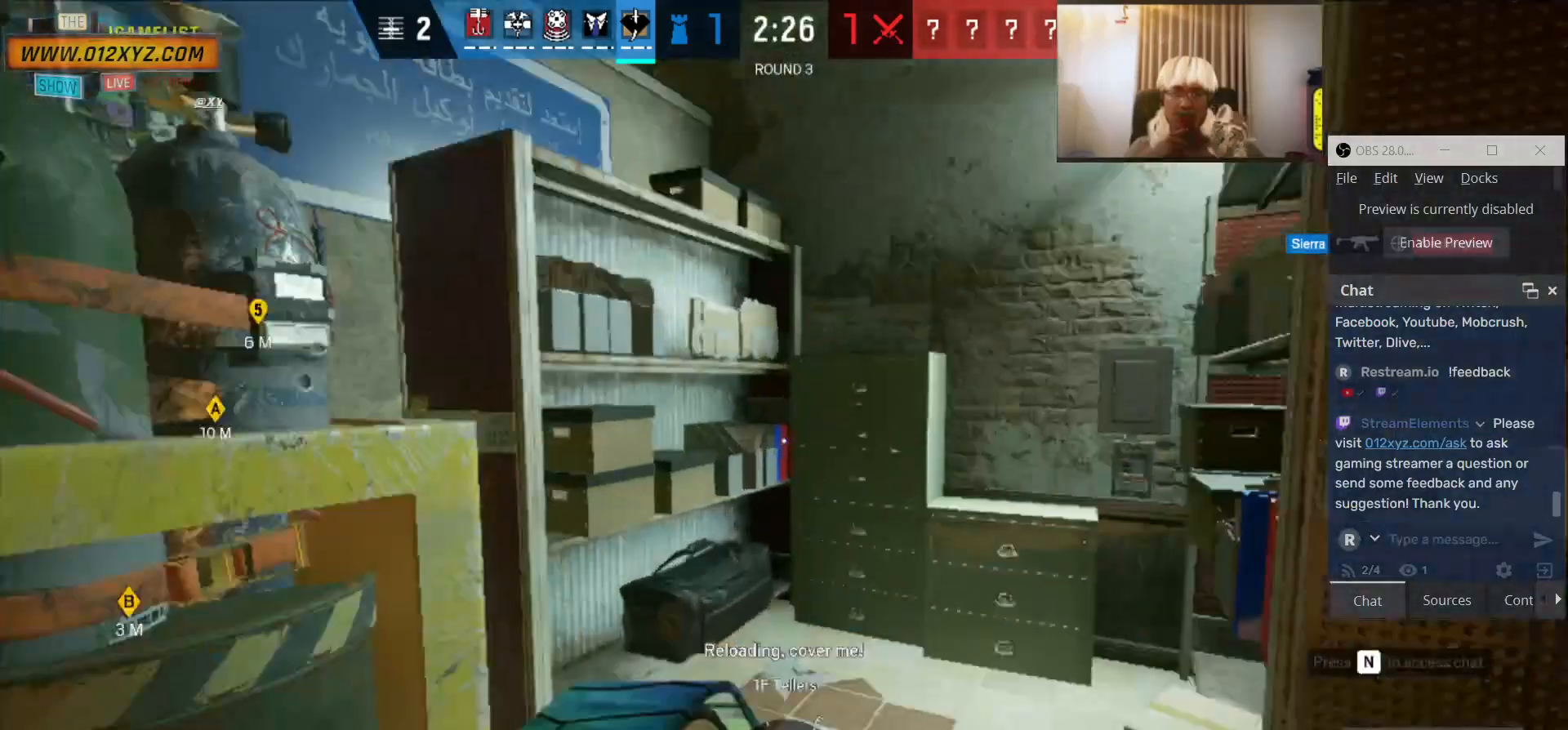
{"keys": ["w"], "mouse": [], "events": [[333, "c", "down"], [400, "shift", "up"], [467, "c", "up"]]}
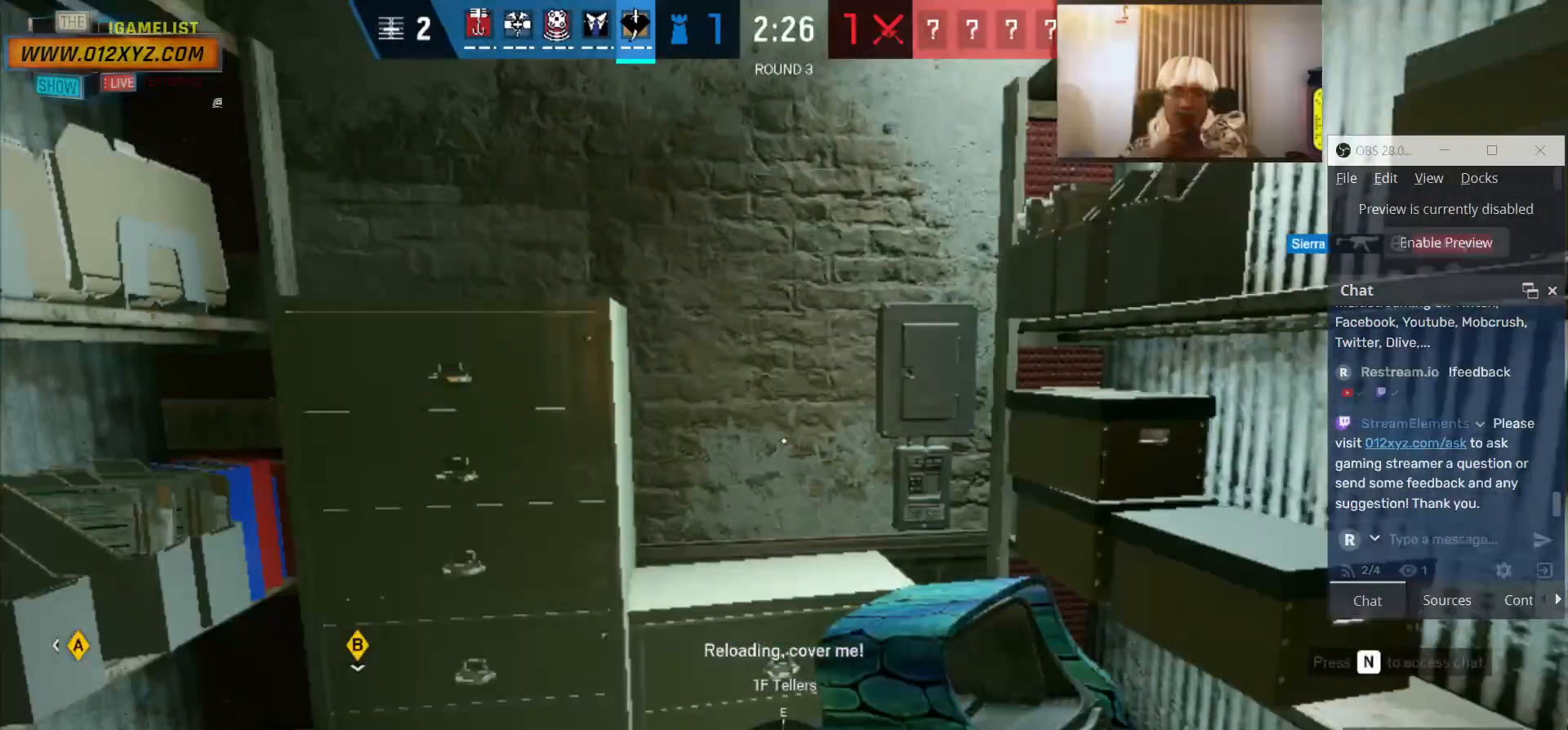
{"keys": ["s"], "mouse": [], "events": [[33, "a", "down"], [67, "w", "up"], [167, "f", "down"], [300, "f", "up"], [367, "s", "down"], [433, "a", "up"]]}
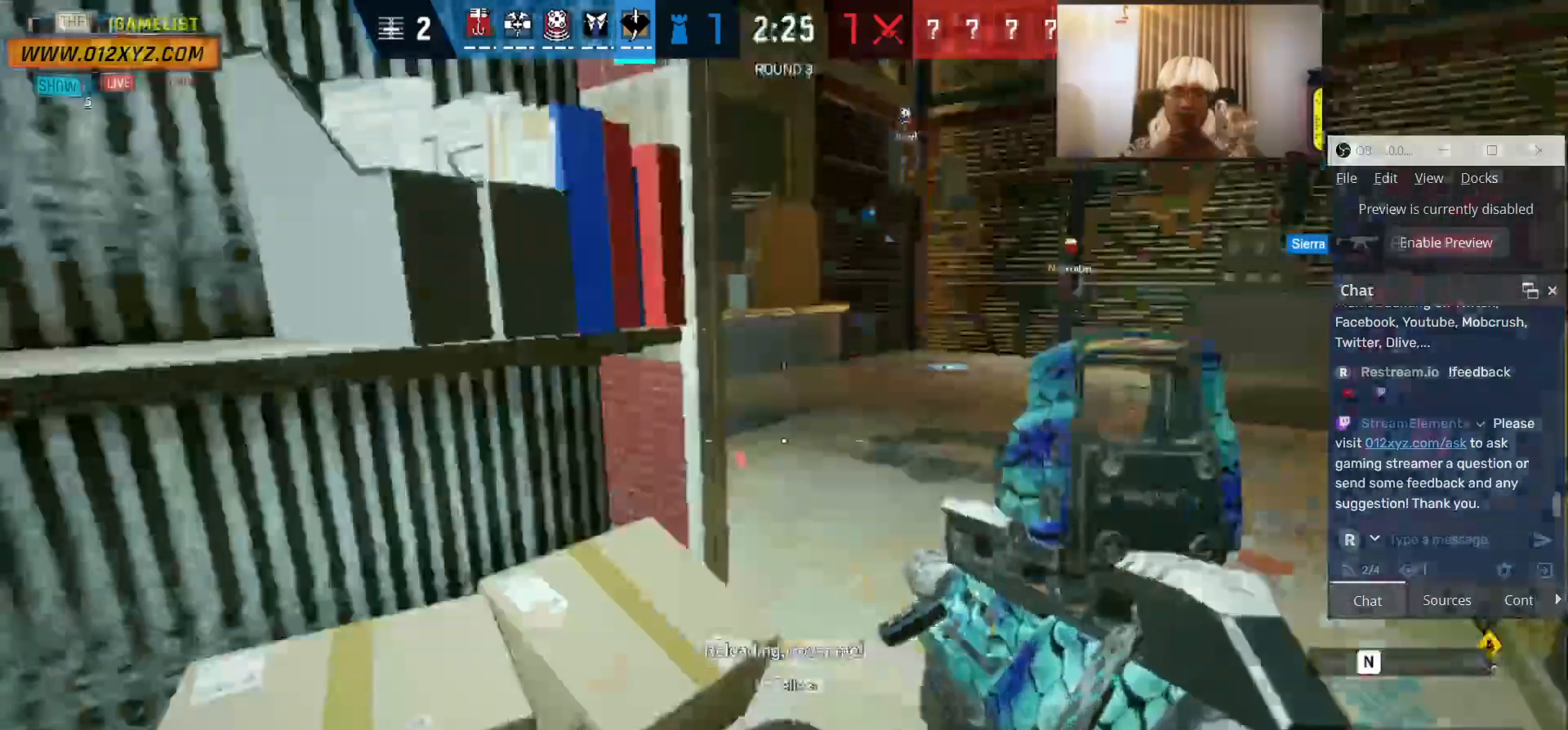
{"keys": ["s"], "mouse": [], "events": []}
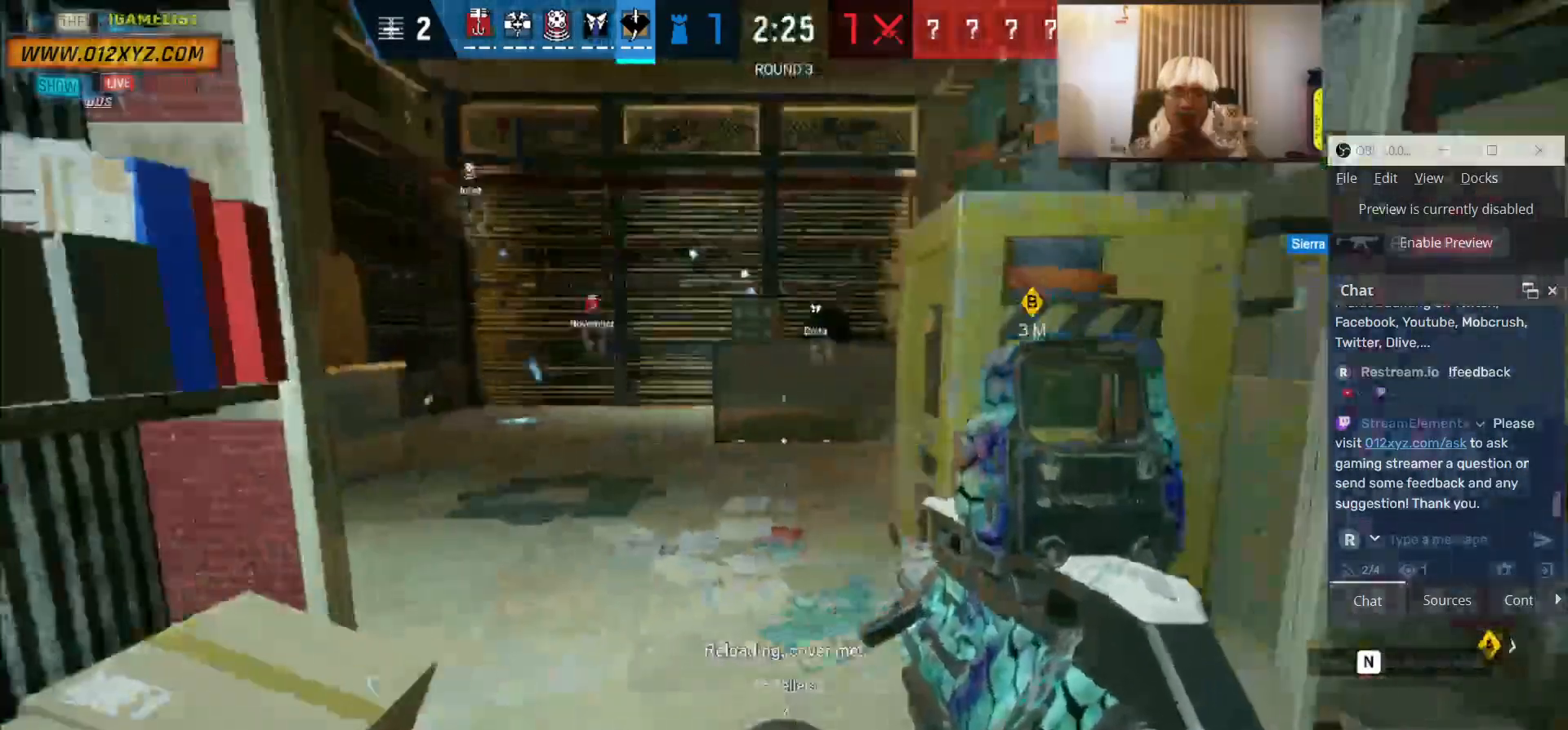
{"keys": ["s"], "mouse": [], "events": [[400, "mouse_right", "down"], [500, "mouse_right", "up"]]}
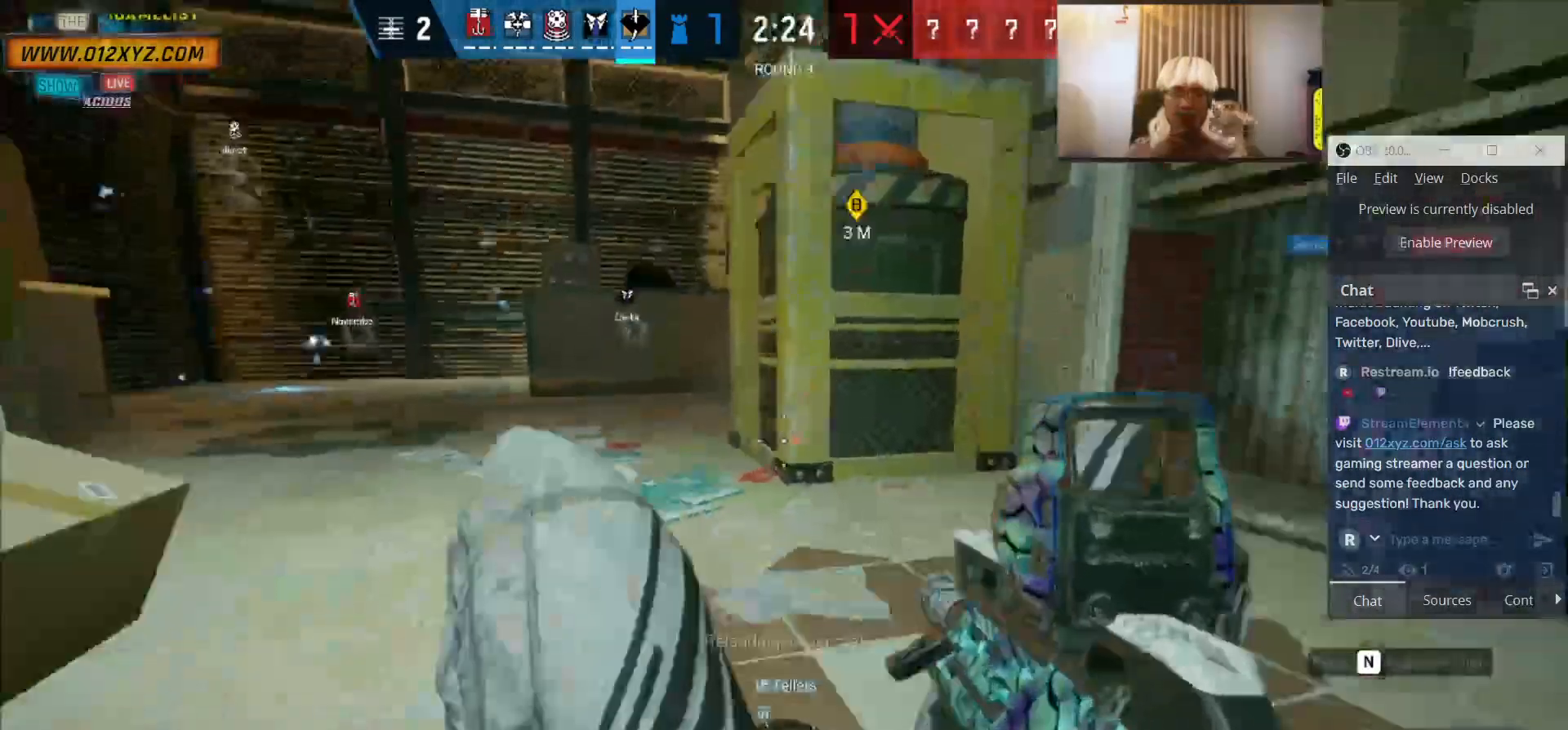
{"keys": ["s"], "mouse": [], "events": [[267, "q", "down"], [333, "q", "up"]]}
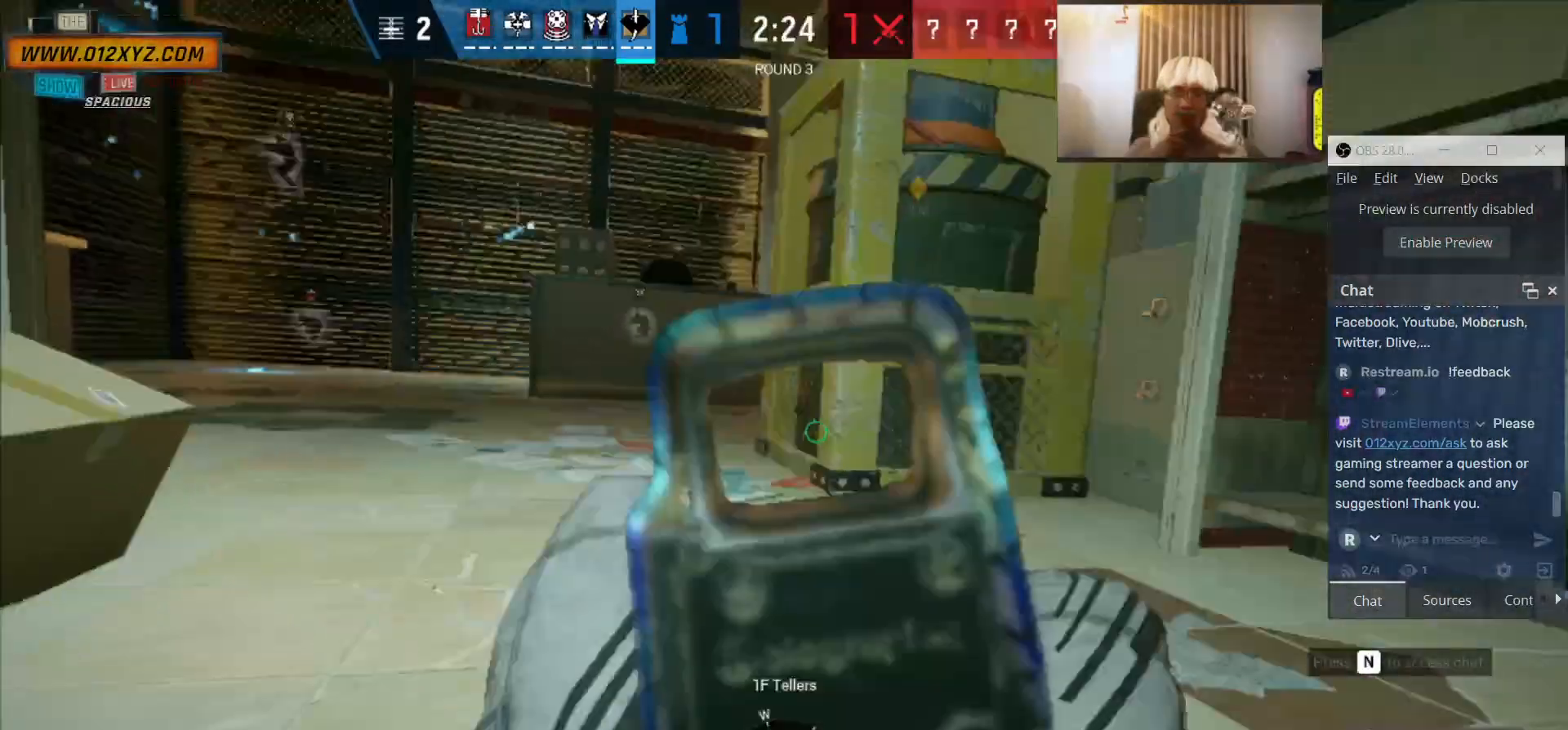
{"keys": ["z"], "mouse": [], "events": [[133, "s", "up"], [400, "z", "down"]]}
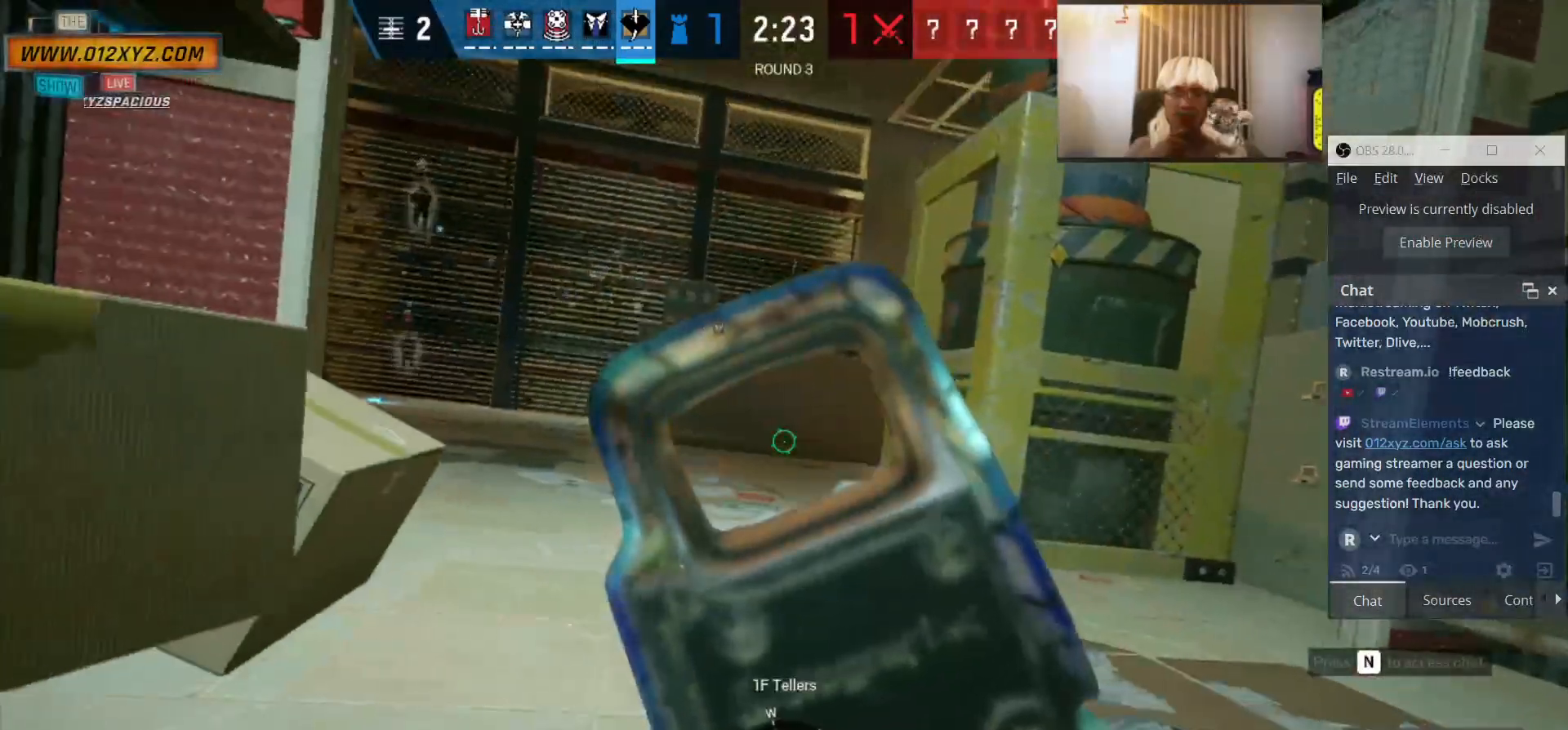
{"keys": ["d"], "mouse": [], "events": [[33, "z", "up"], [300, "d", "down"]]}